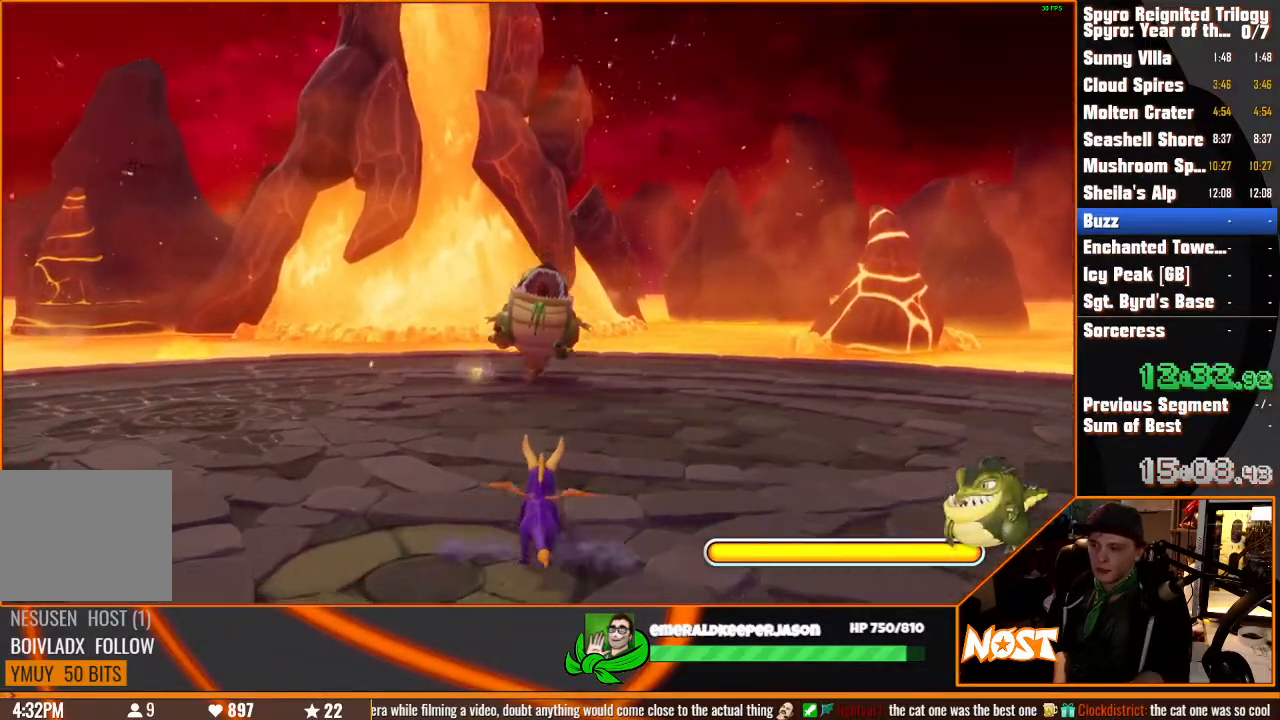
Gameplay with a controller (PlayStation layout); each line is a JSON object with the inputs held at the frame after it. "events" lists button and stick changes between this image and that frame as [ms after this image, input, new state], when the widget could be followed in between. Not read: CIRCLE CROSS DPAD_DOWN DPAD_LEFT DPAD_RIGHT DPAD_UP HOME L1 L2 L3 R1 R2 R3 SELECT SQUARE START TOUCHPAD TRIANGLE.
{"buttons": [], "left_stick": "up-left", "right_stick": "center", "events": [[317, "left_stick", "up-left"]]}
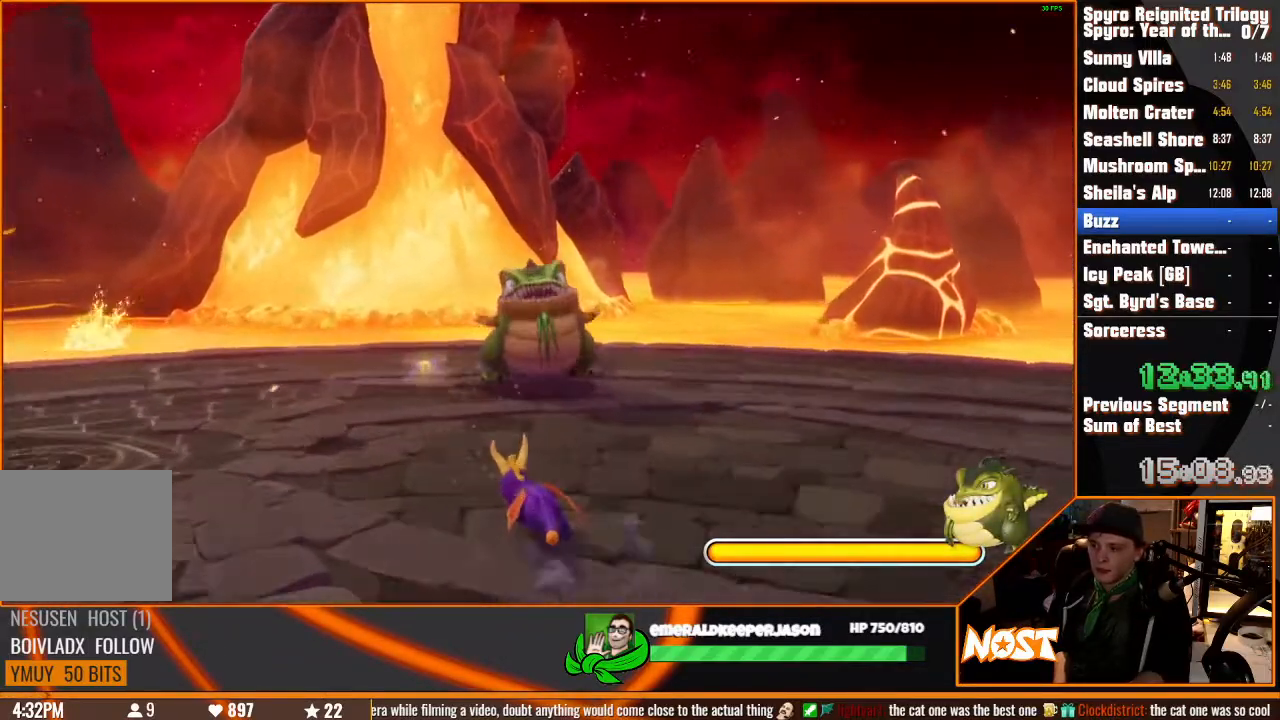
{"buttons": [], "left_stick": "up-left", "right_stick": "center", "events": []}
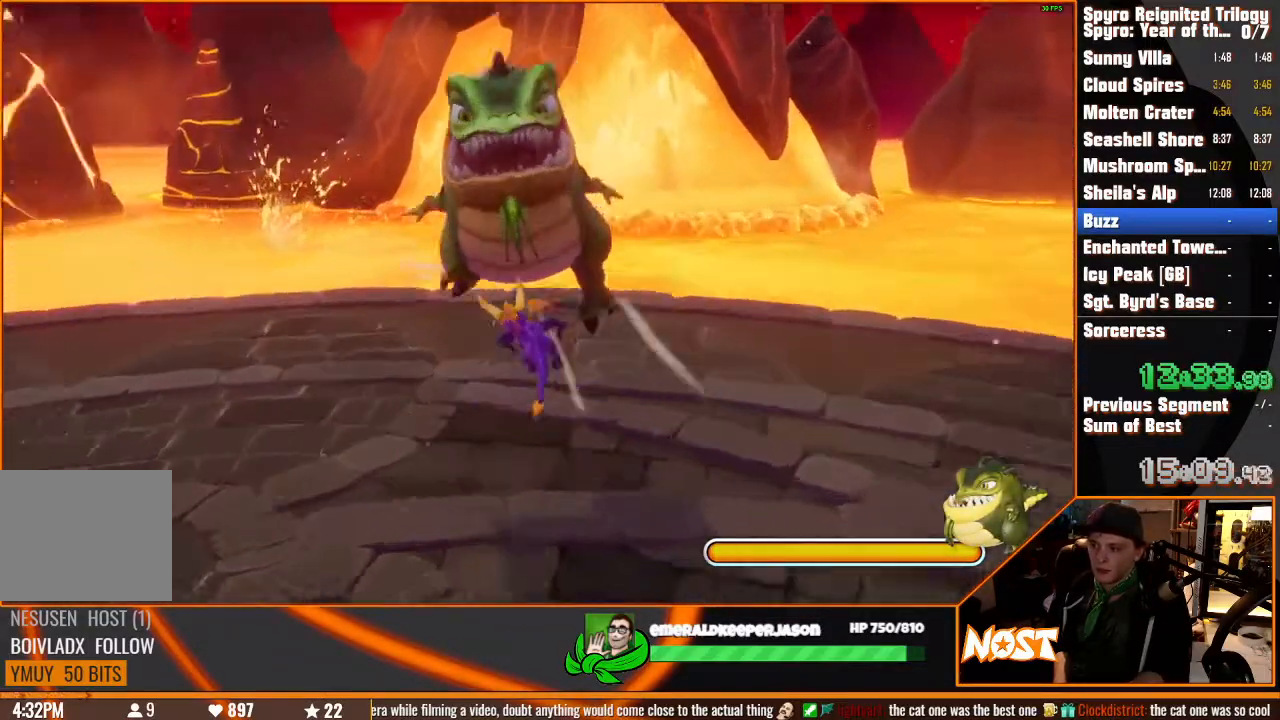
{"buttons": [], "left_stick": "up-left", "right_stick": "center", "events": []}
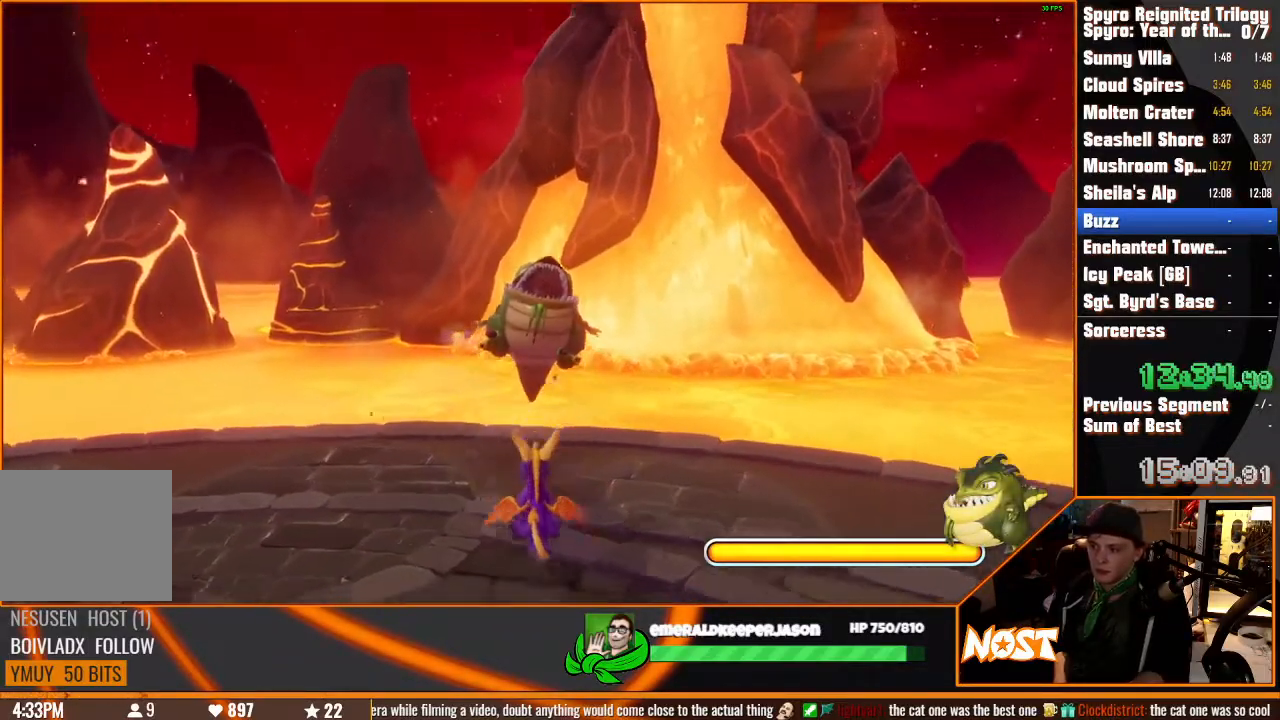
{"buttons": [], "left_stick": "up-left", "right_stick": "center"}
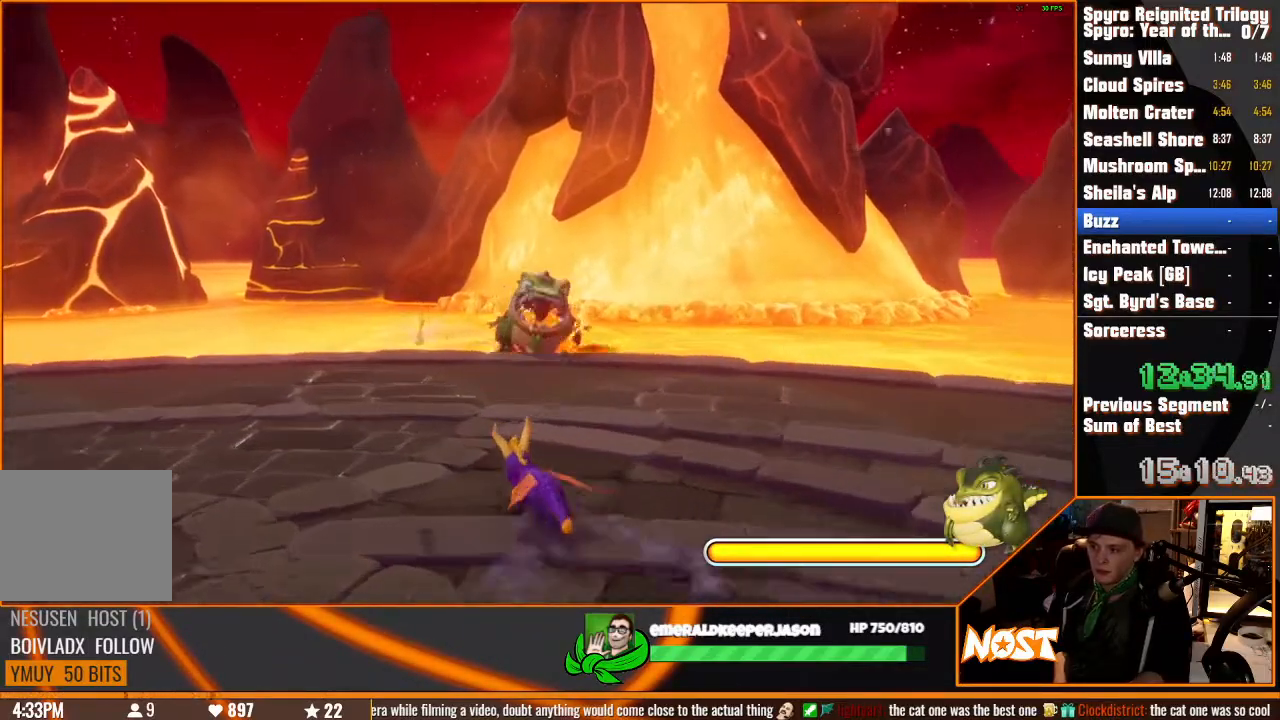
{"buttons": [], "left_stick": "center", "right_stick": "center"}
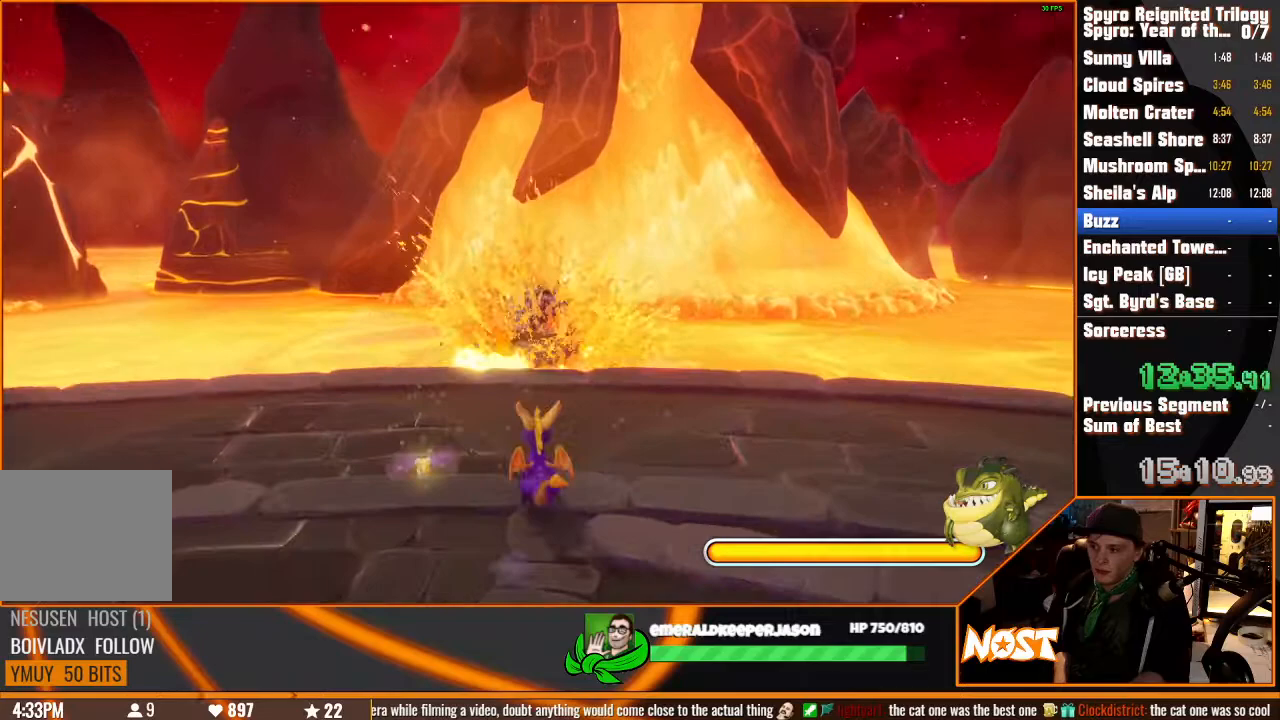
{"buttons": [], "left_stick": "down", "right_stick": "center", "events": [[417, "left_stick", "down-right"], [483, "left_stick", "down"]]}
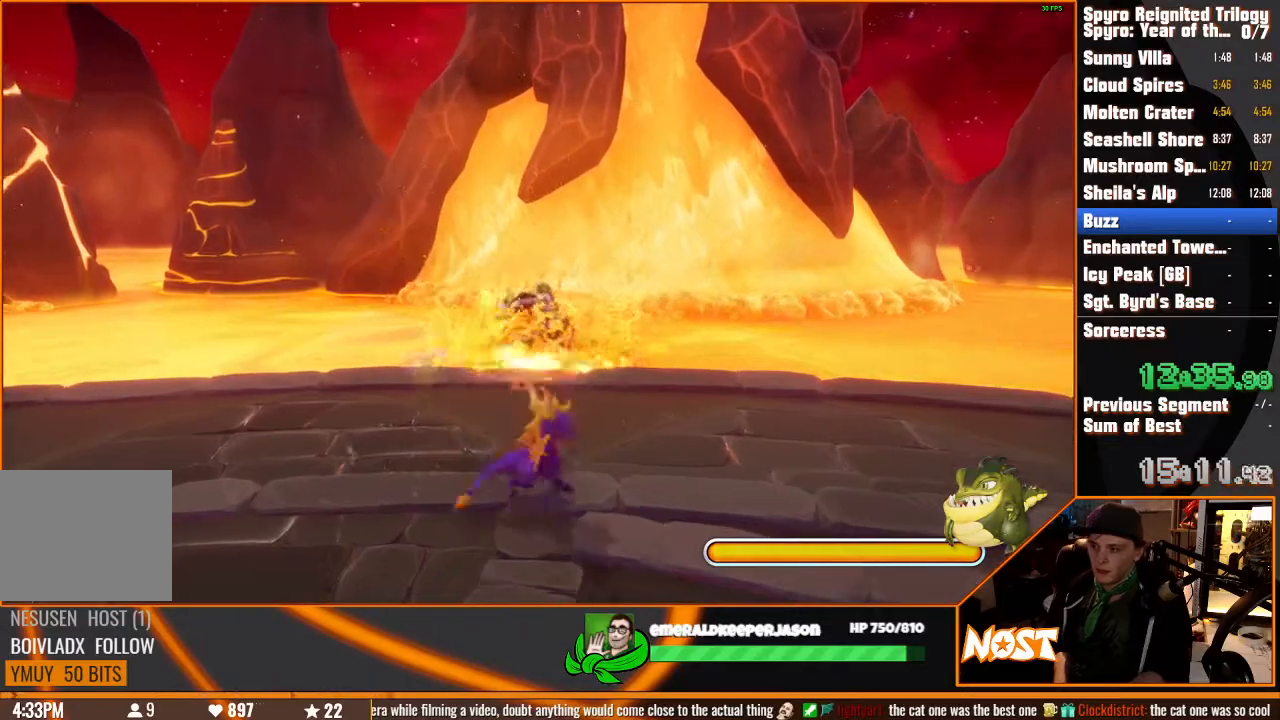
{"buttons": [], "left_stick": "center", "right_stick": "center", "events": [[133, "left_stick", "center"], [317, "left_stick", "up-right"], [417, "left_stick", "up-left"], [467, "left_stick", "center"]]}
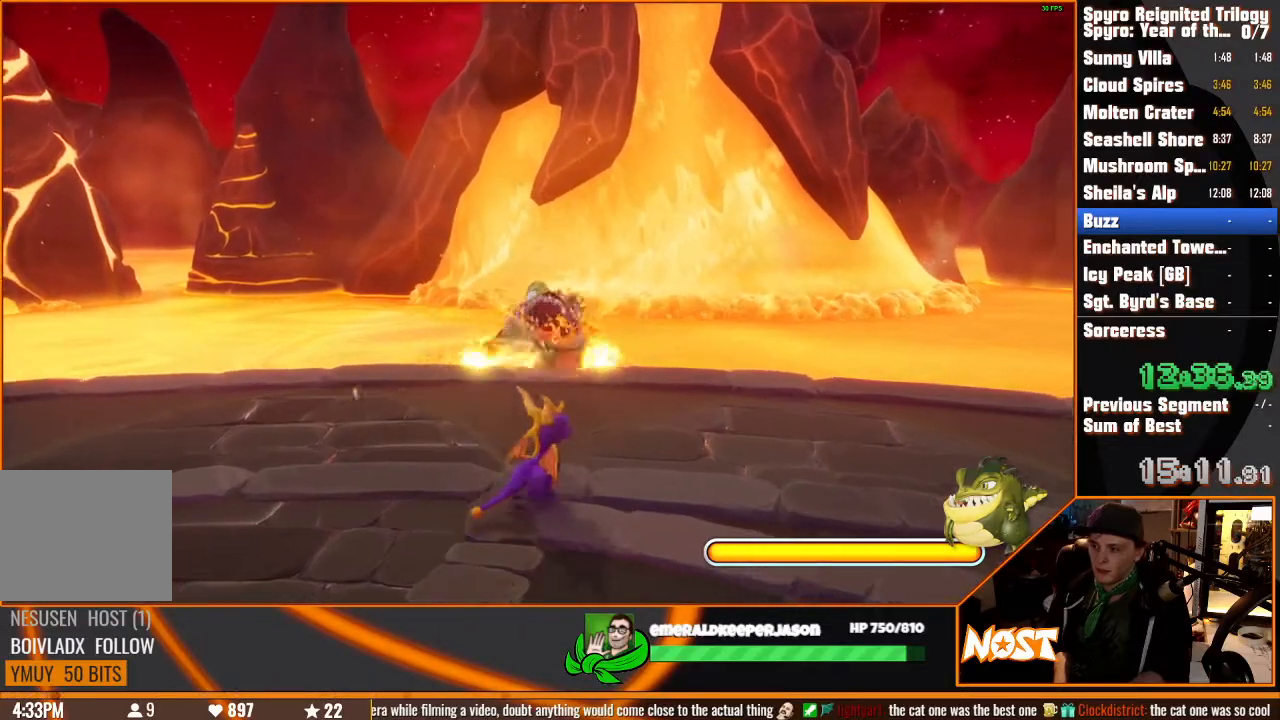
{"buttons": [], "left_stick": "right", "right_stick": "center", "events": [[250, "left_stick", "down-left"], [350, "left_stick", "center"], [433, "left_stick", "right"]]}
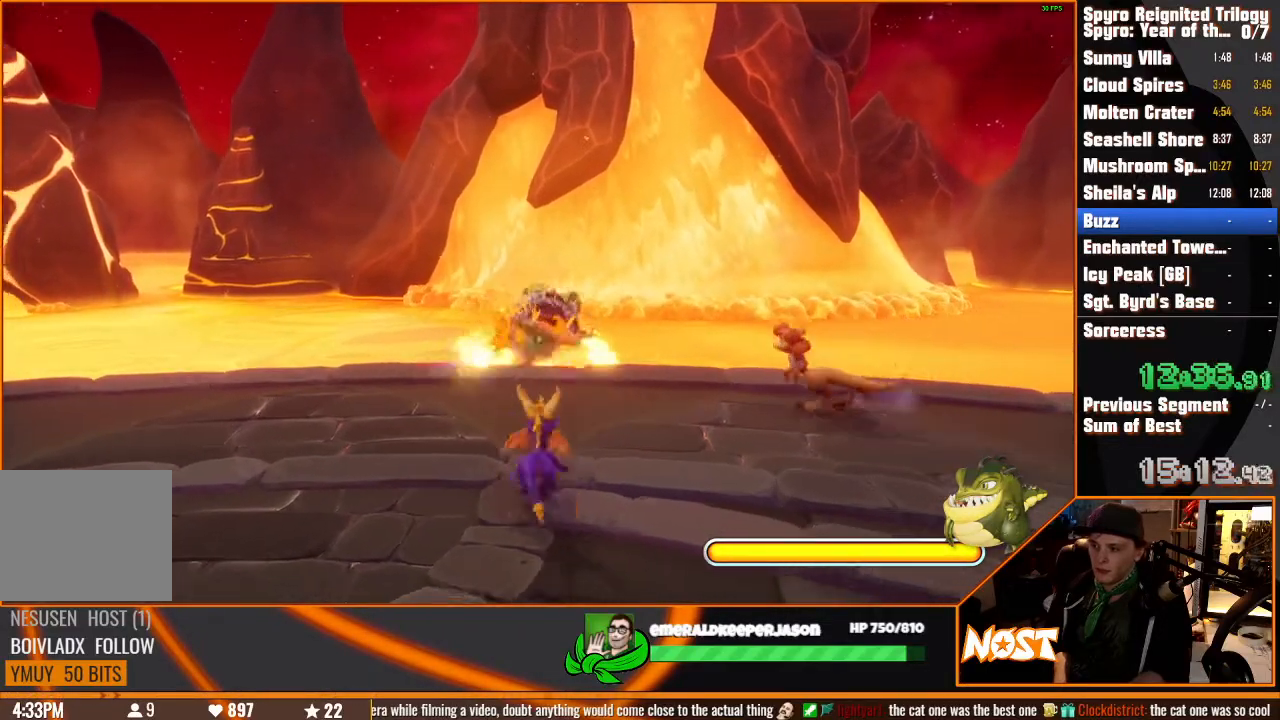
{"buttons": [], "left_stick": "center", "right_stick": "center", "events": [[17, "left_stick", "center"], [300, "left_stick", "up-left"], [350, "left_stick", "center"]]}
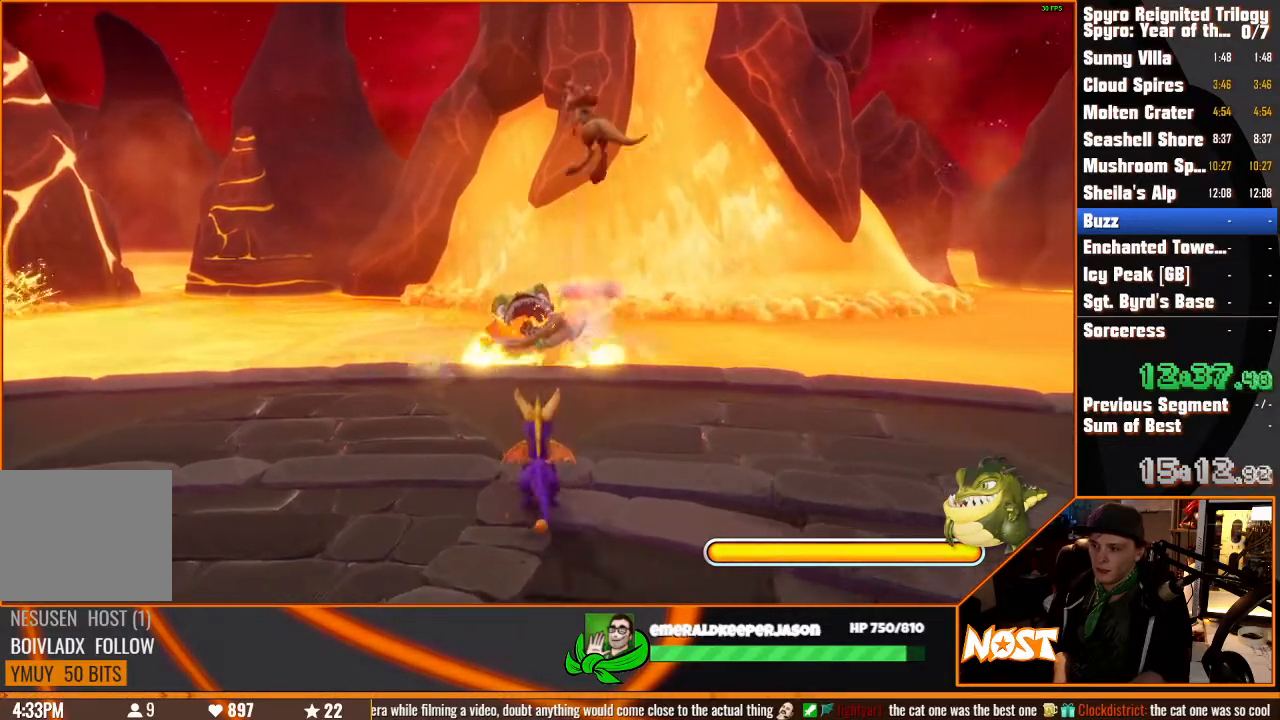
{"buttons": [], "left_stick": "center", "right_stick": "center", "events": []}
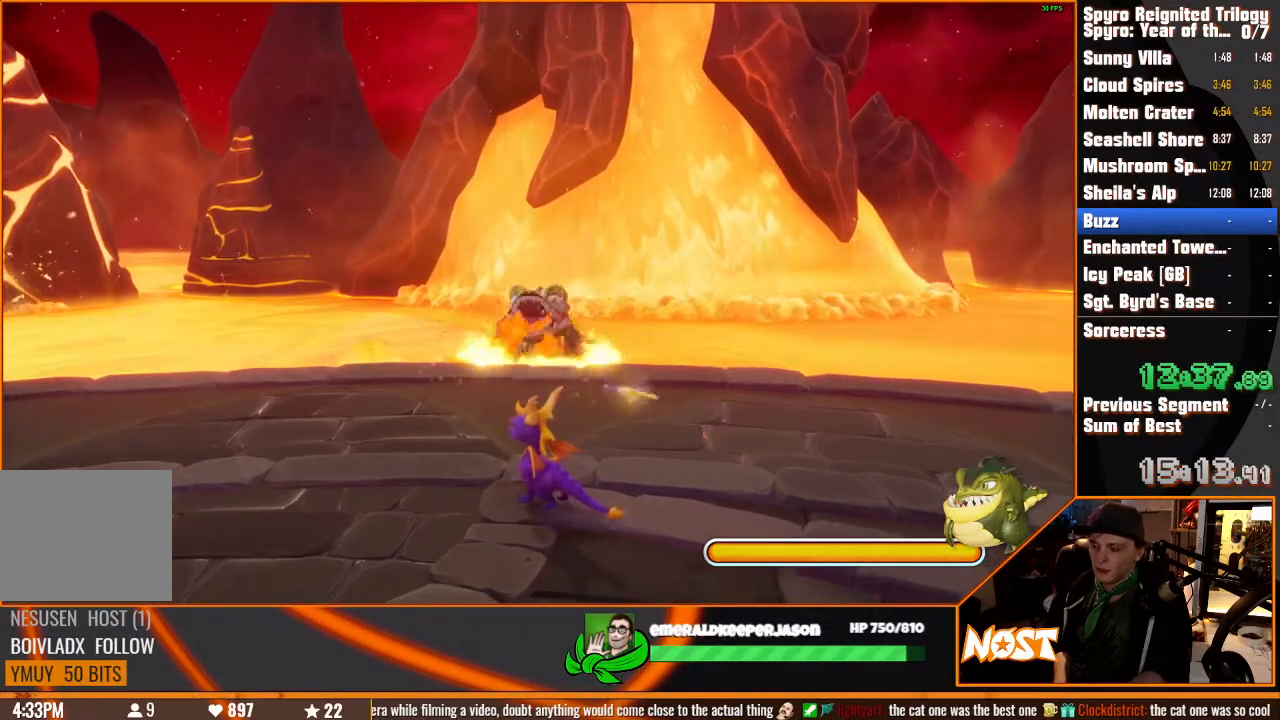
{"buttons": [], "left_stick": "center", "right_stick": "center", "events": []}
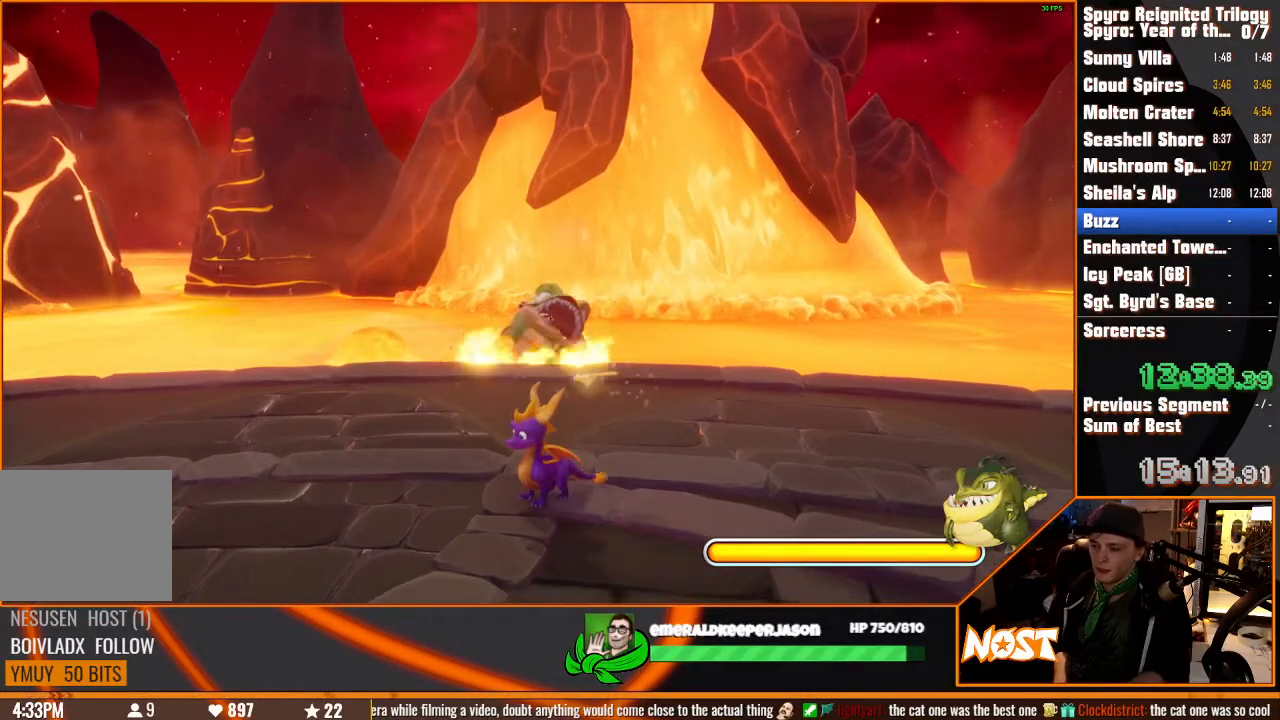
{"buttons": [], "left_stick": "center", "right_stick": "center", "events": []}